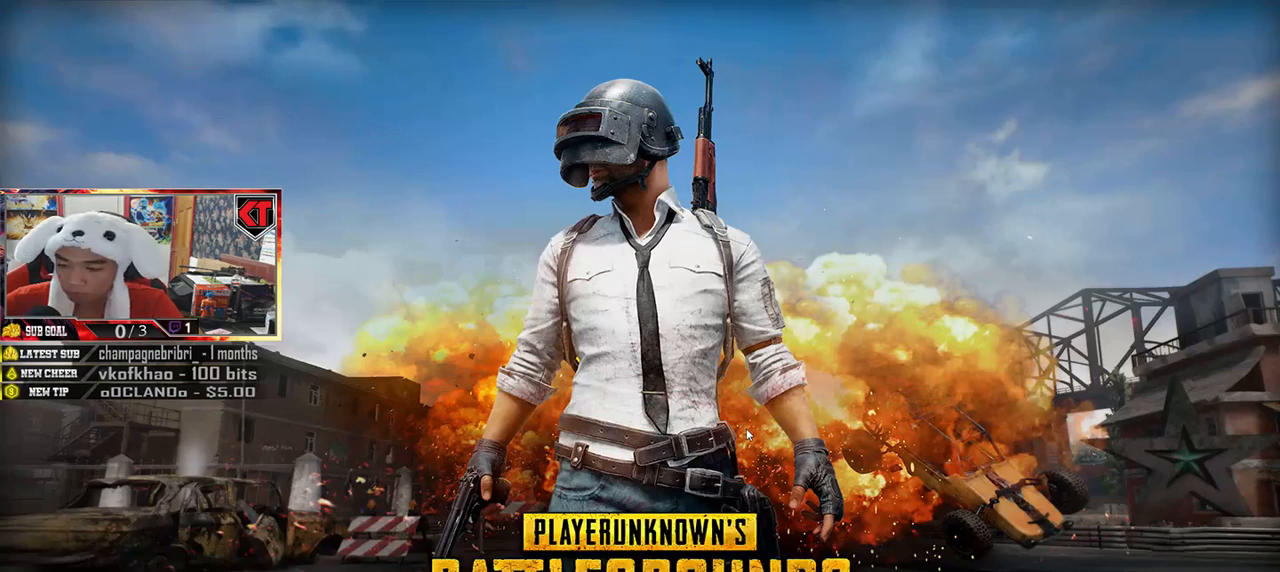
Gameplay with keyboard and mouse; each line is a JSON object with the keys and mouse buttons held at the frame after it. "events" lists presses ("down") and releases ("up") of "a", "c", "ctrl", "d", "e", "f", "q", "r", "s", "shift", "space", "tab", "v", "w", "x", "z", "mouse_left", "mouse_wheel", "mouse_right", "mouse_mb4" and "mouse_mb5" between this image and that frame as [ms after this image, input, new state], when the widget could be followed in between. "mouse_left", "mouse_wheel", "mouse_right", "mouse_mb4", "mouse_mb5" = the "left", "wheel", "right", "mb4", "mb5" buttons of the "mouse" list. No other keys are recorded. "wheel" means that the mouse wheel is clicked or scrolled. Mouse movement is not recorded.
{"keys": ["tab"], "mouse": [], "events": []}
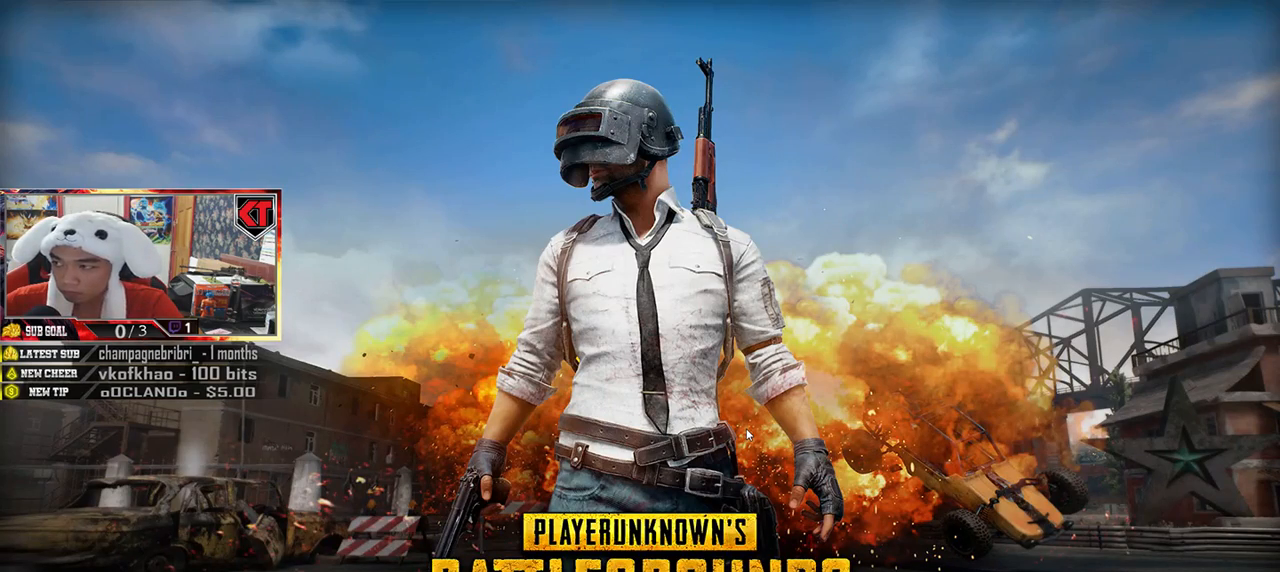
{"keys": ["tab"], "mouse": [], "events": []}
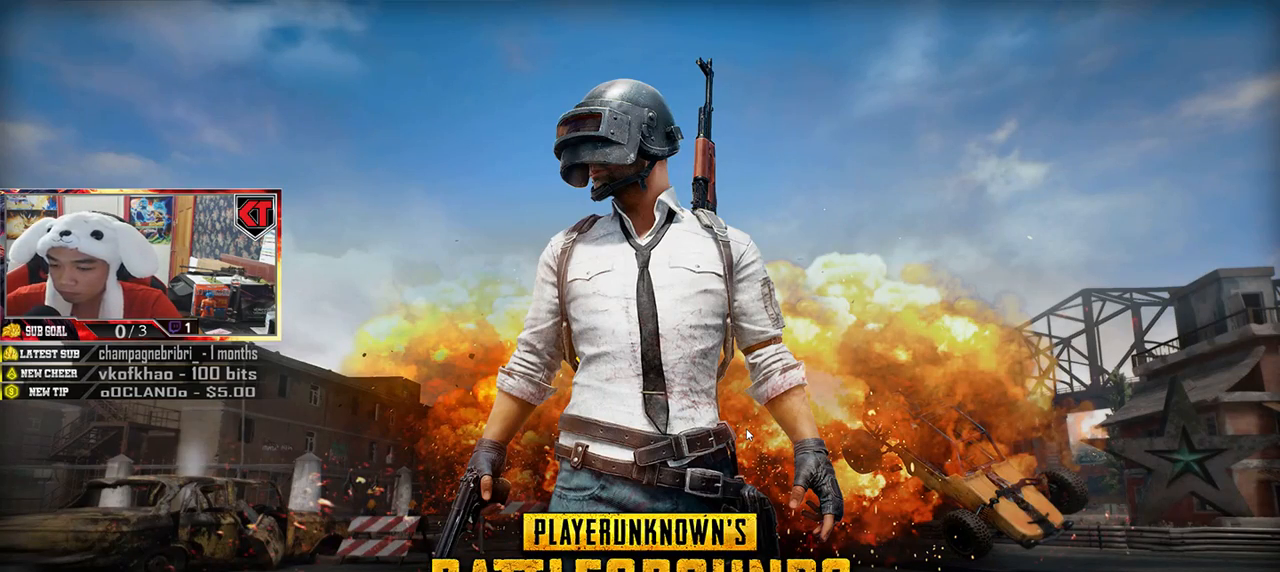
{"keys": ["tab"], "mouse": [], "events": []}
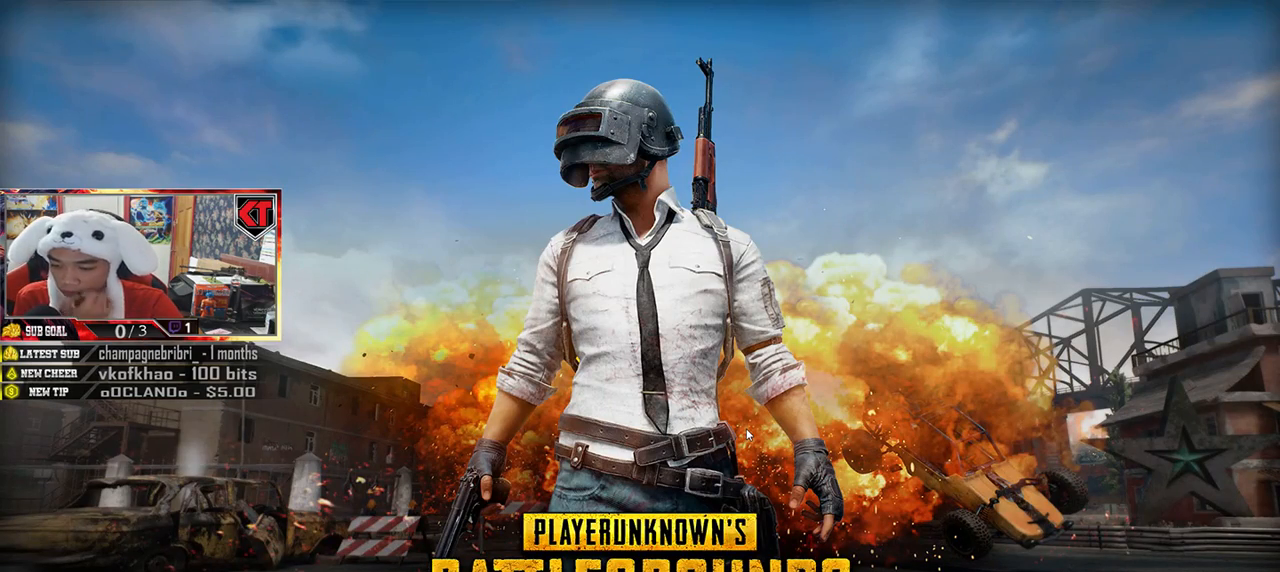
{"keys": ["tab"], "mouse": [], "events": []}
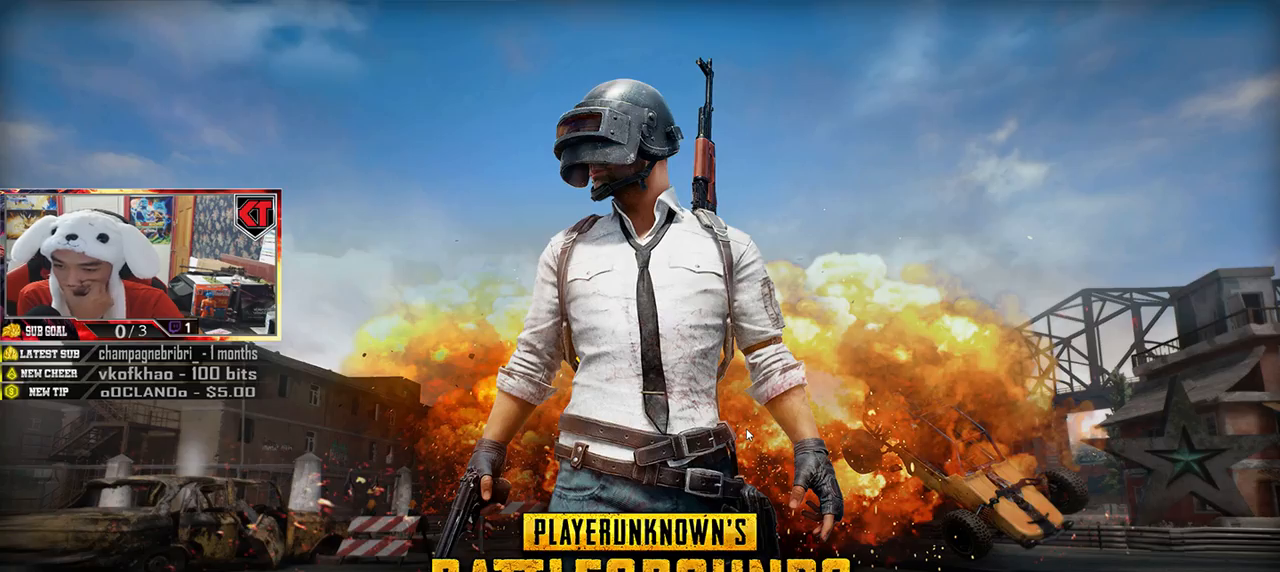
{"keys": [], "mouse": []}
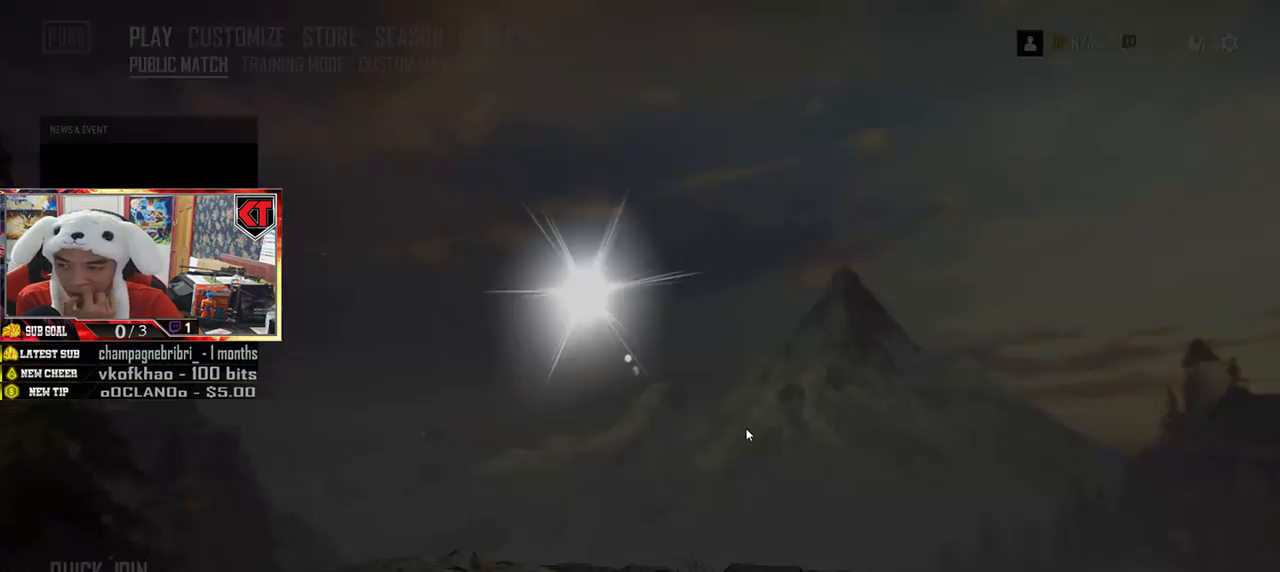
{"keys": [], "mouse": [], "events": []}
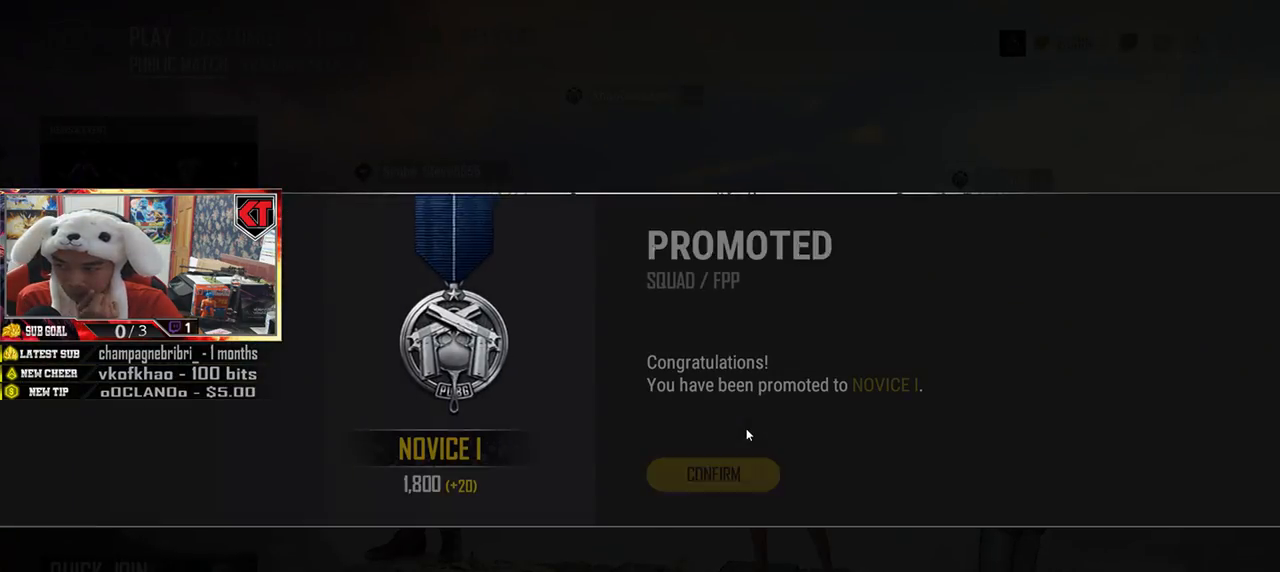
{"keys": [], "mouse": [], "events": []}
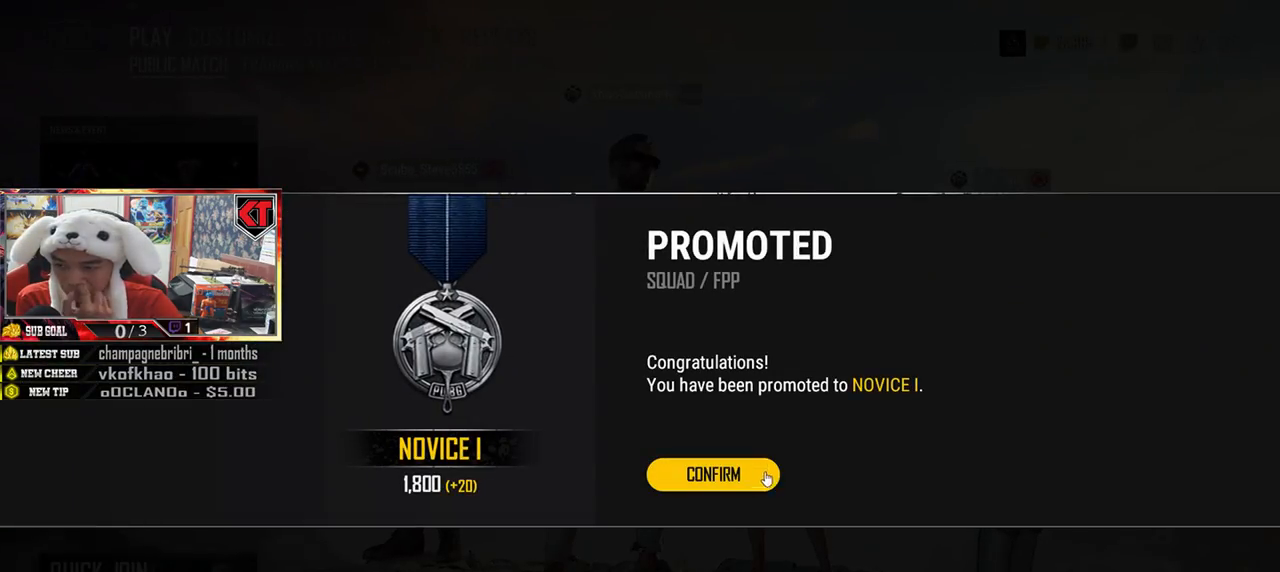
{"keys": [], "mouse": [], "events": []}
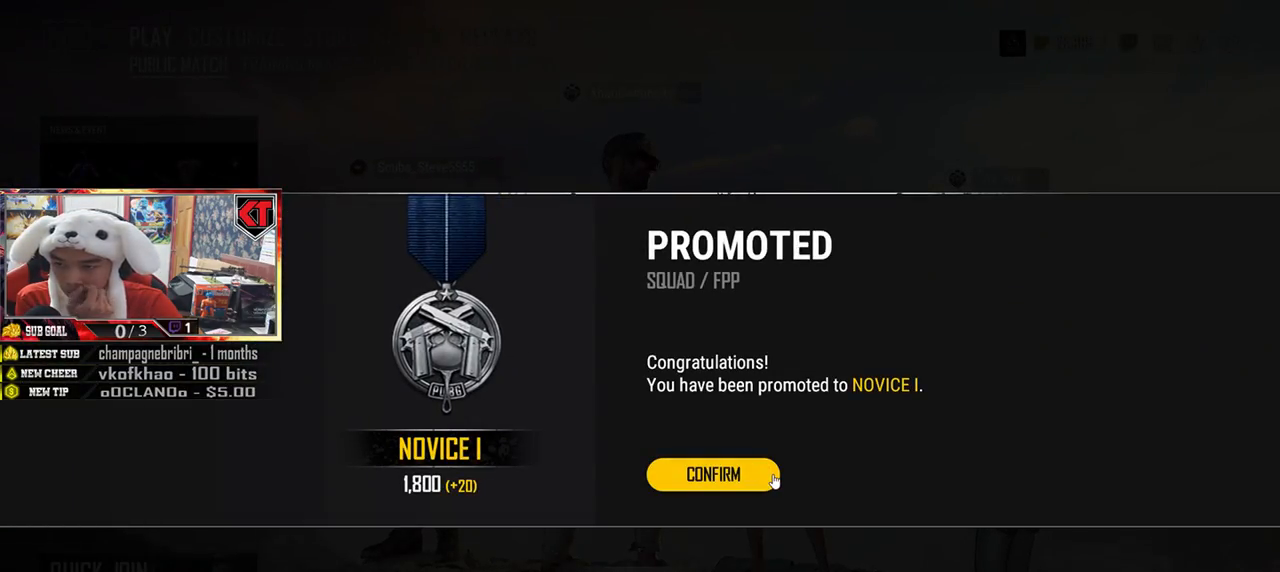
{"keys": [], "mouse": [], "events": []}
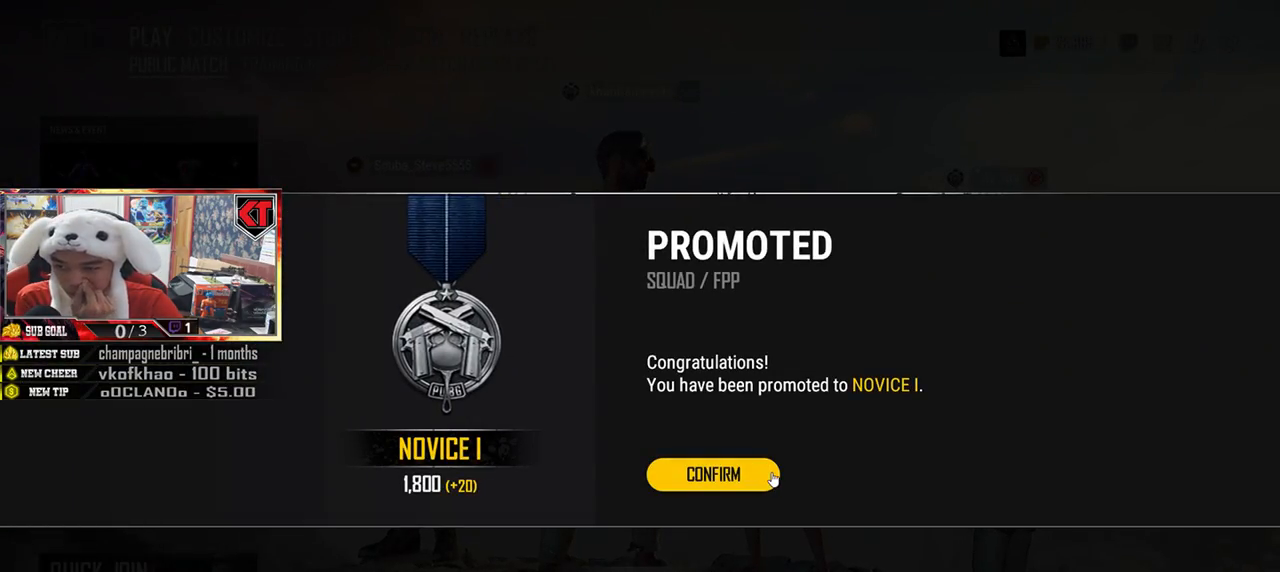
{"keys": [], "mouse": [], "events": []}
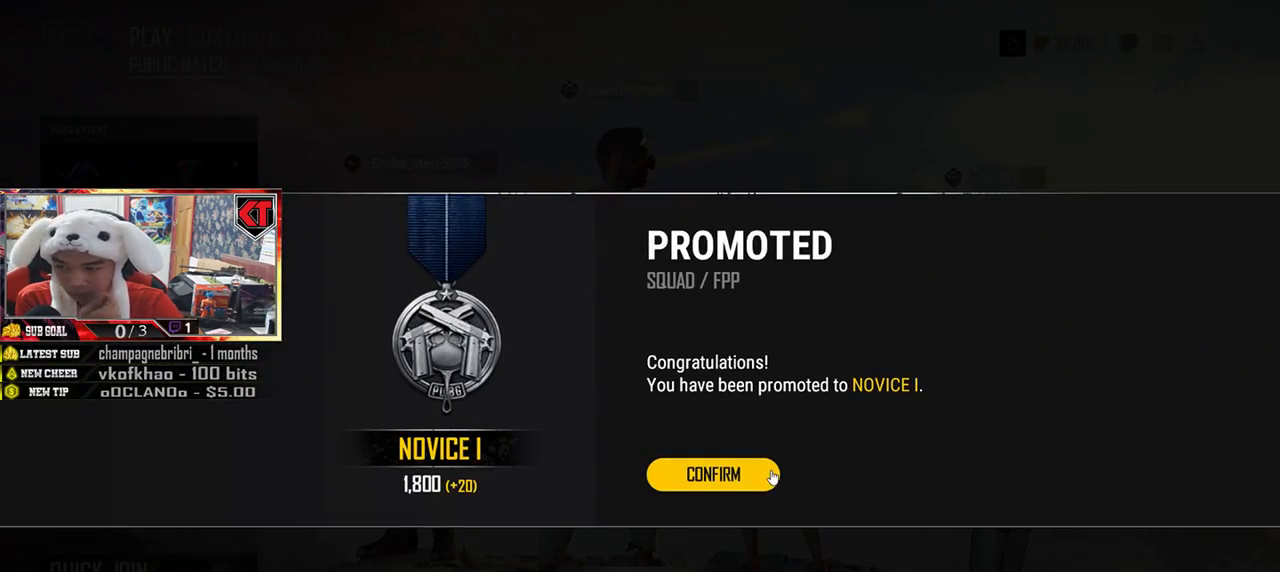
{"keys": [], "mouse": [], "events": [[367, "mouse_left", "down"], [467, "mouse_left", "up"]]}
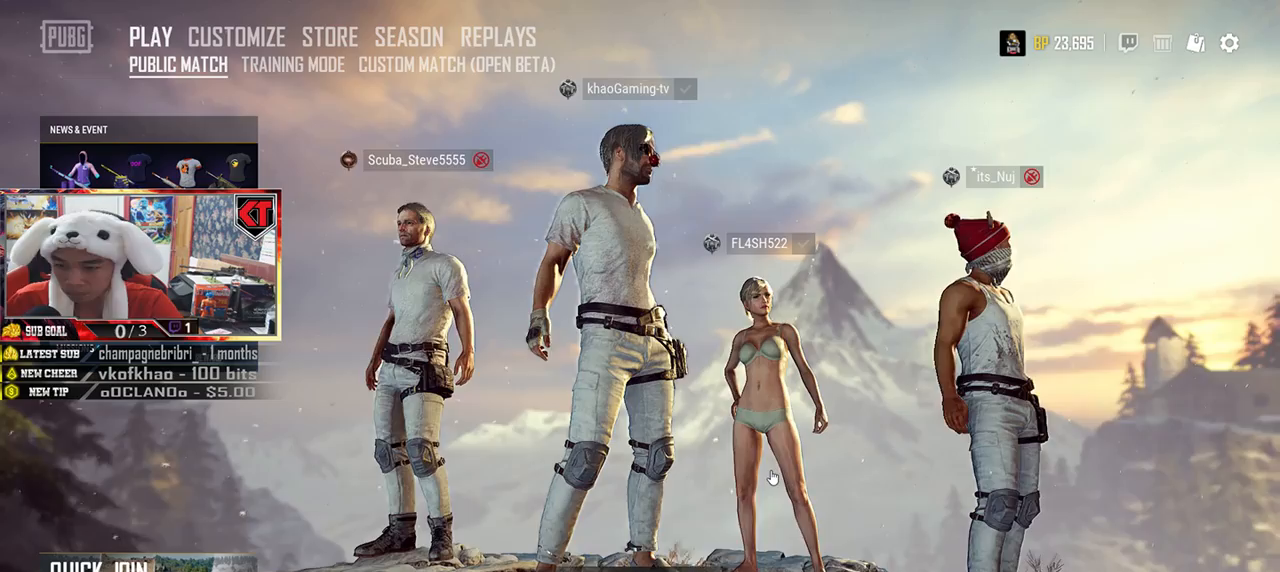
{"keys": [], "mouse": [], "events": []}
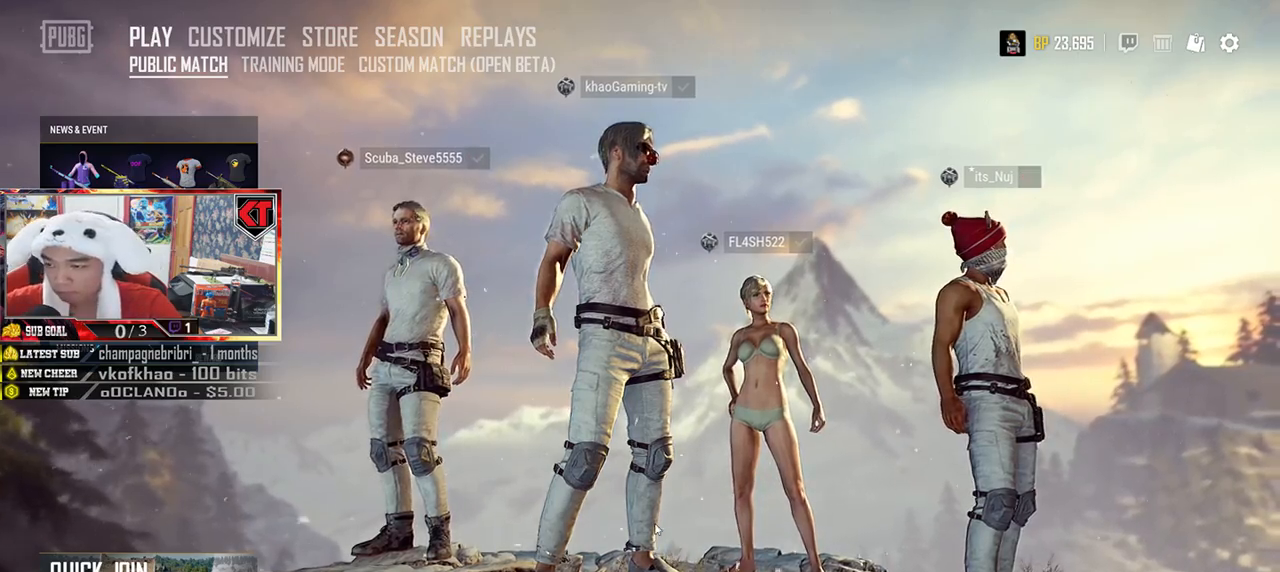
{"keys": [], "mouse": [], "events": []}
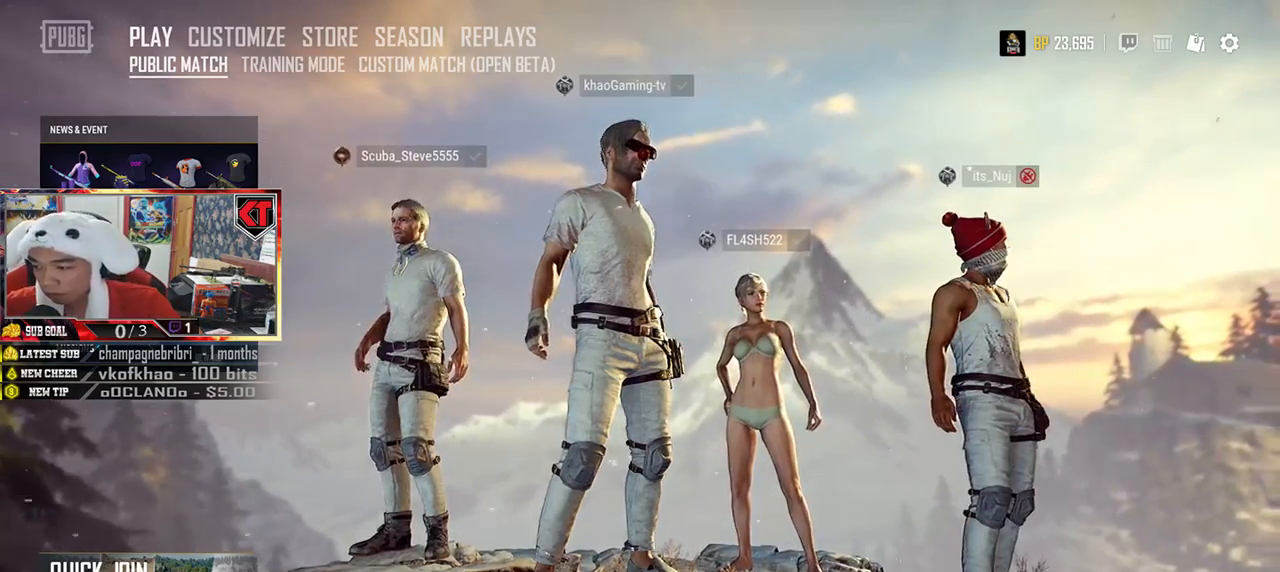
{"keys": [], "mouse": [], "events": [[83, "mouse_left", "down"], [167, "mouse_left", "up"]]}
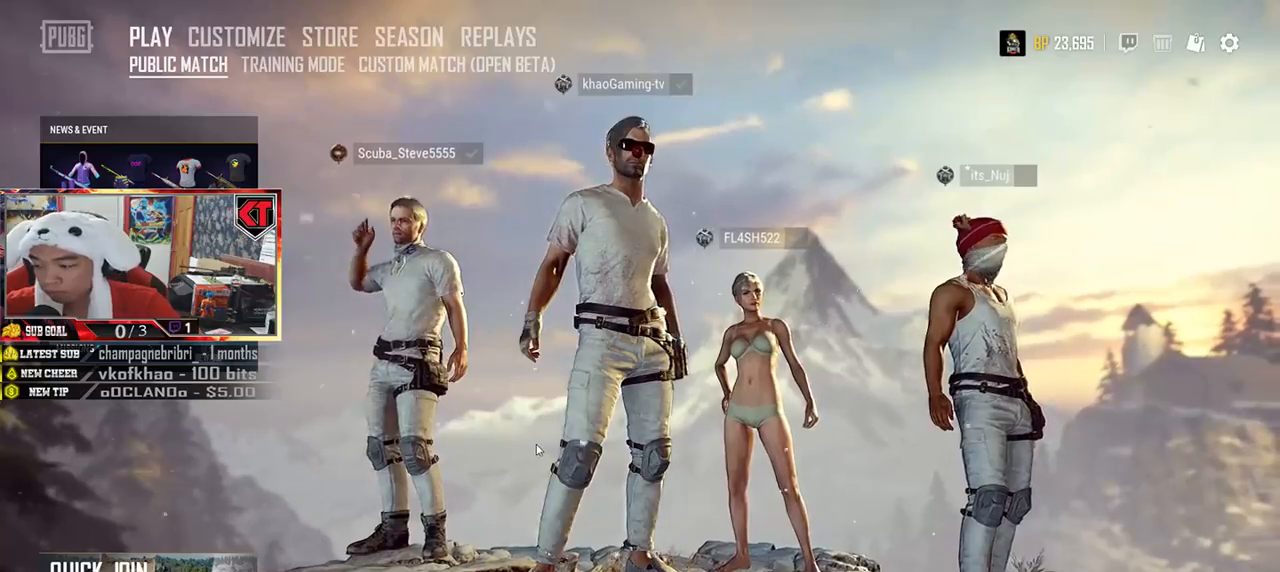
{"keys": [], "mouse": [], "events": []}
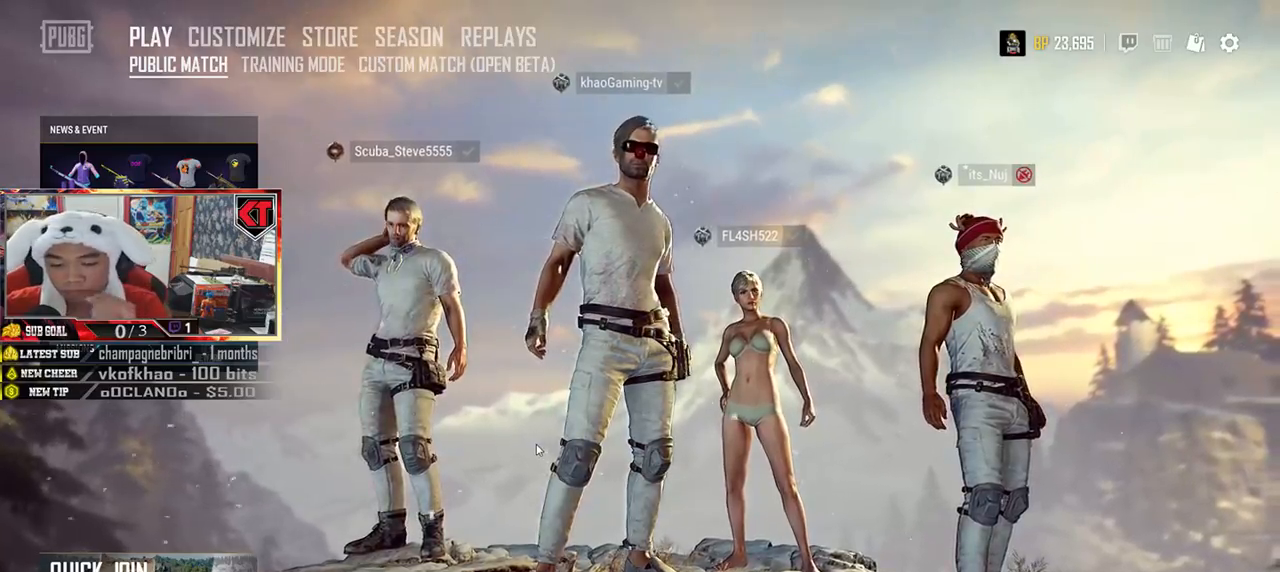
{"keys": [], "mouse": [], "events": []}
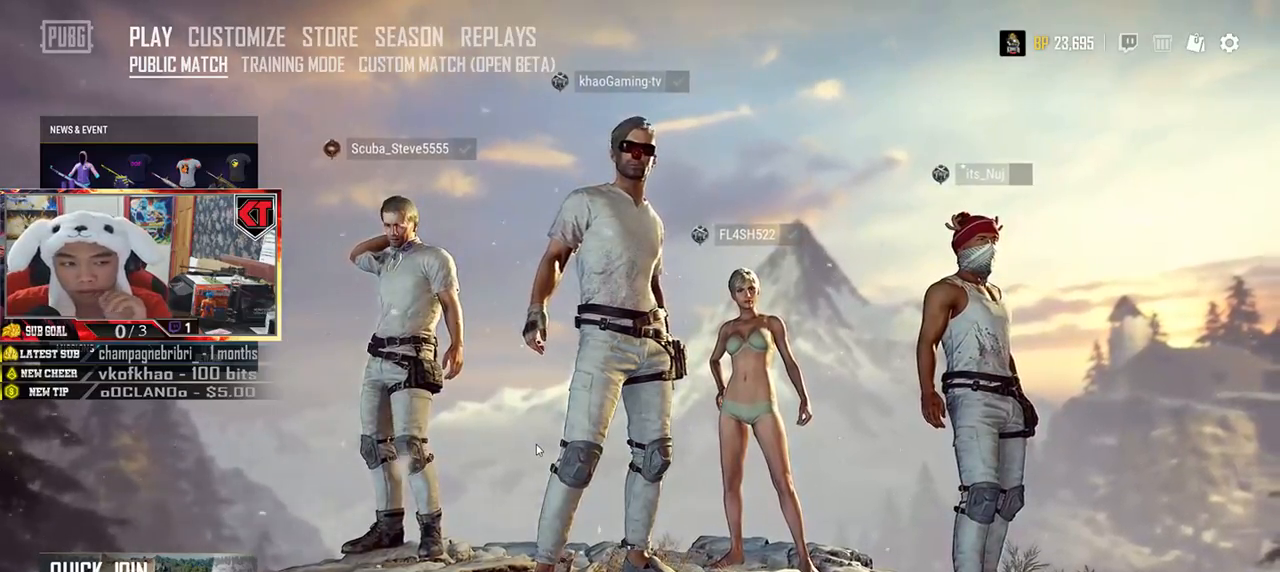
{"keys": [], "mouse": [], "events": []}
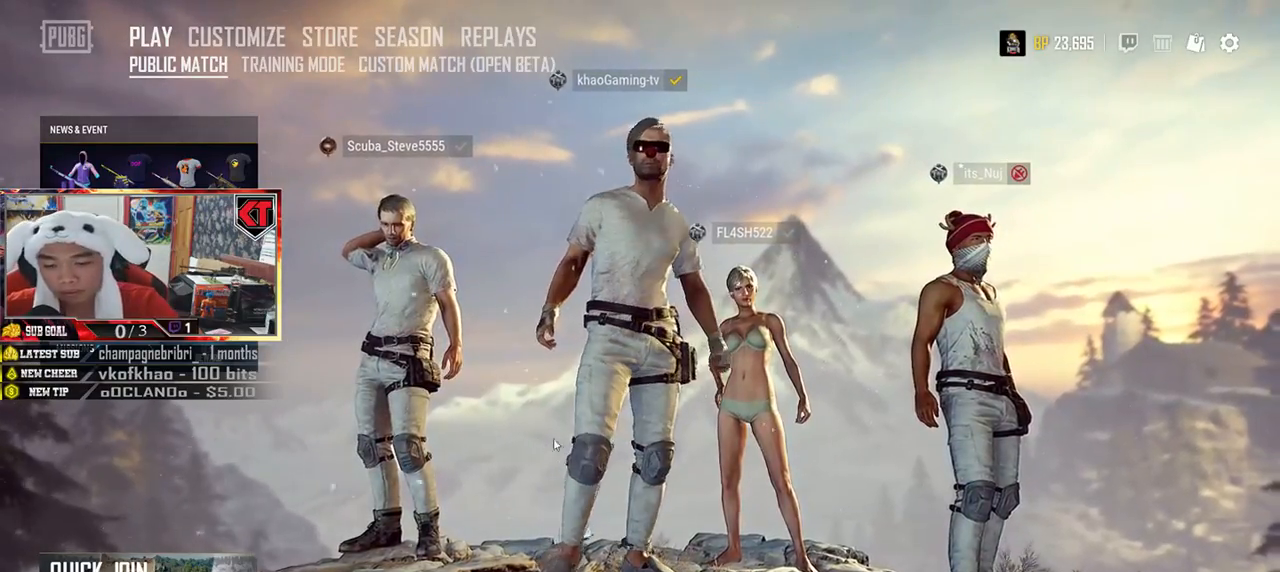
{"keys": [], "mouse": [], "events": []}
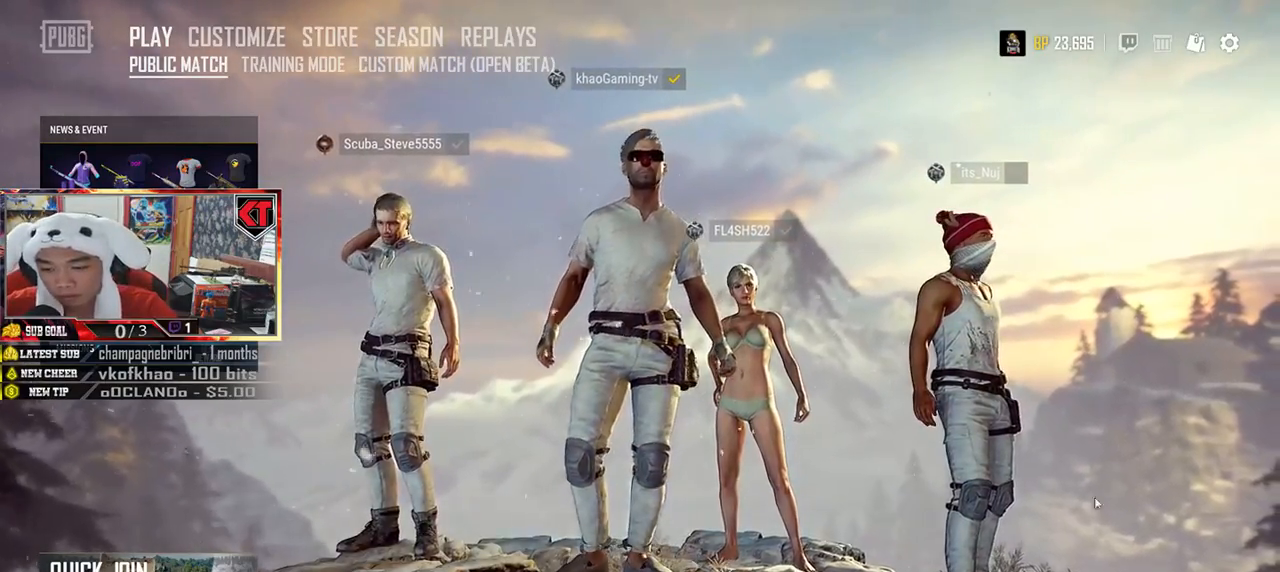
{"keys": [], "mouse": [], "events": []}
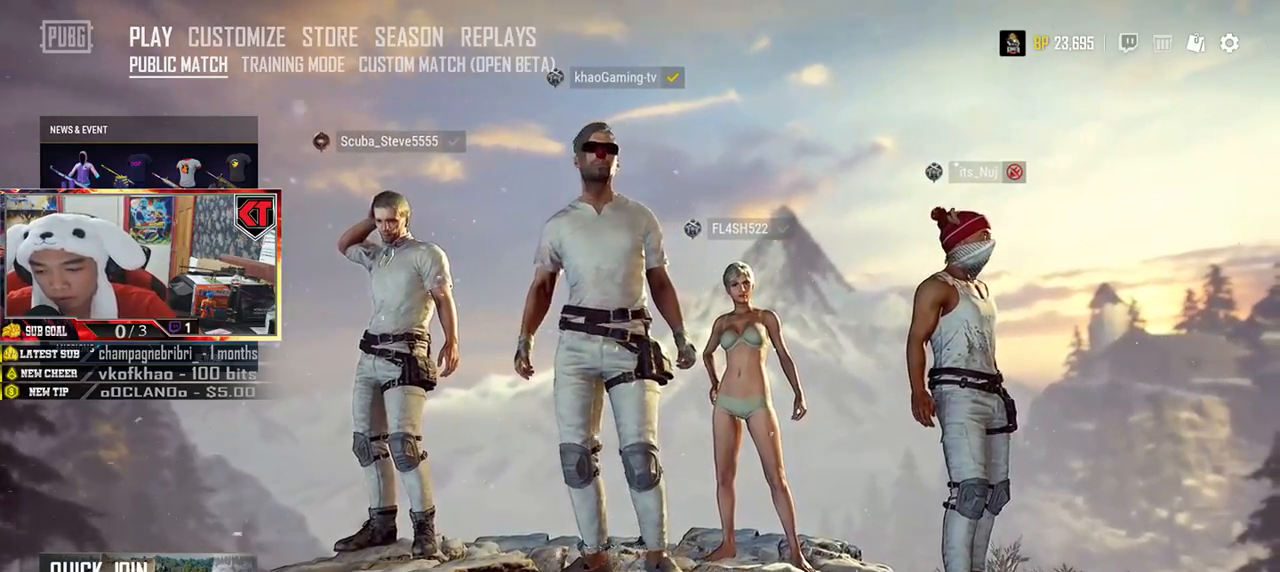
{"keys": [], "mouse": []}
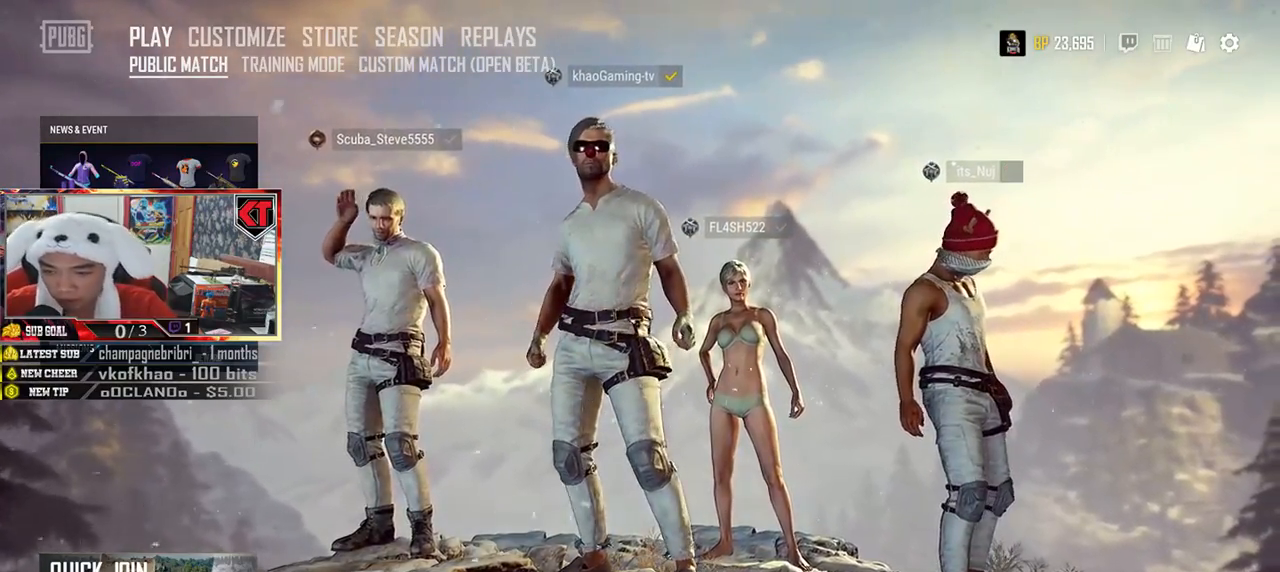
{"keys": [], "mouse": [], "events": []}